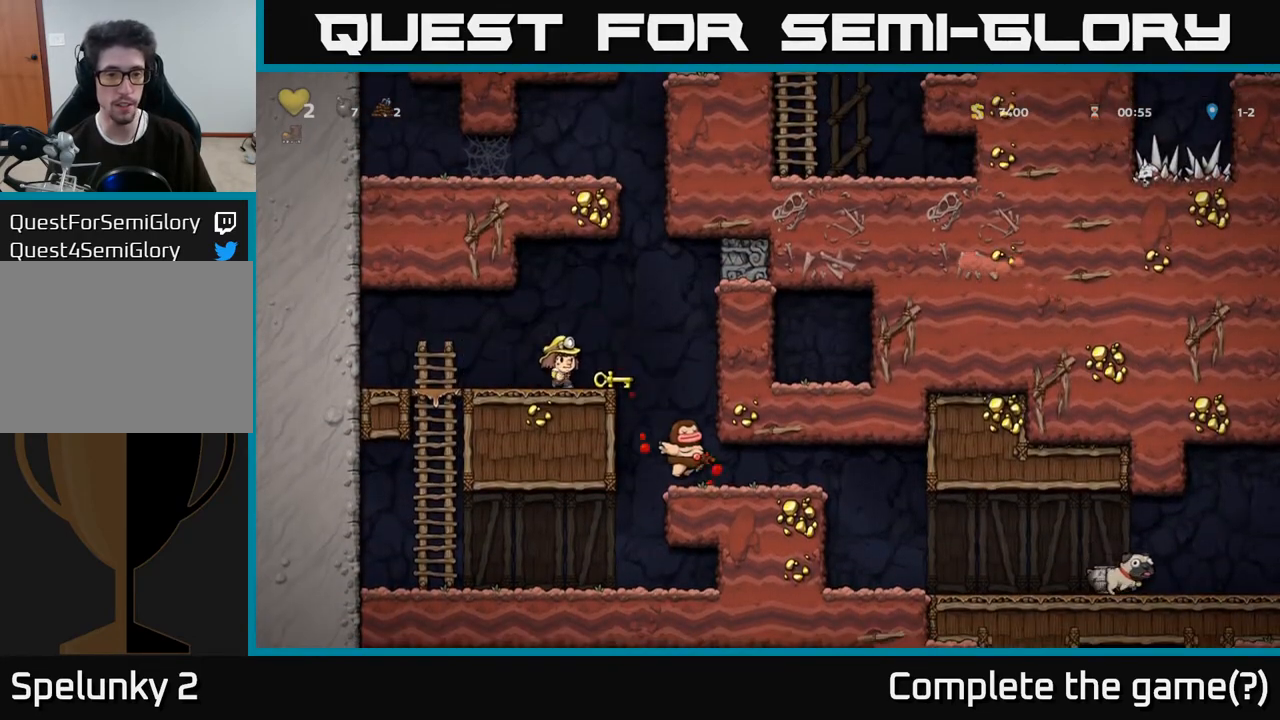
Gameplay with a controller (Xbox layout); each line is a JSON object with the inputs held at the frame after it. "events" lists button and stick changes between this image and that frame as [ms after this image, input, new state], when the widget could be followed in between. Not read: L3 R3.
{"buttons": ["DPAD_RIGHT"], "left_stick": "center", "right_stick": "center", "events": [[50, "DPAD_DOWN", "down"], [67, "DPAD_RIGHT", "up"], [117, "X", "down"], [183, "X", "up"], [200, "DPAD_DOWN", "up"], [233, "DPAD_RIGHT", "down"]]}
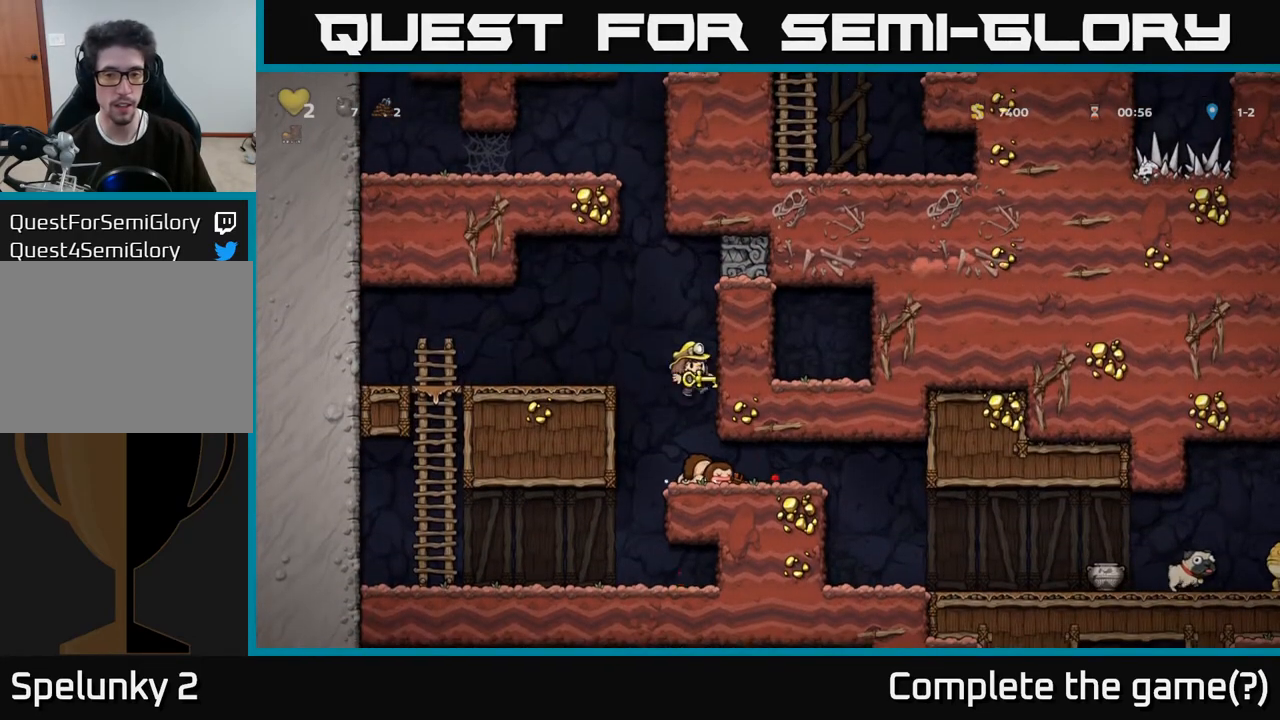
{"buttons": [], "left_stick": "center", "right_stick": "center", "events": [[350, "DPAD_RIGHT", "up"]]}
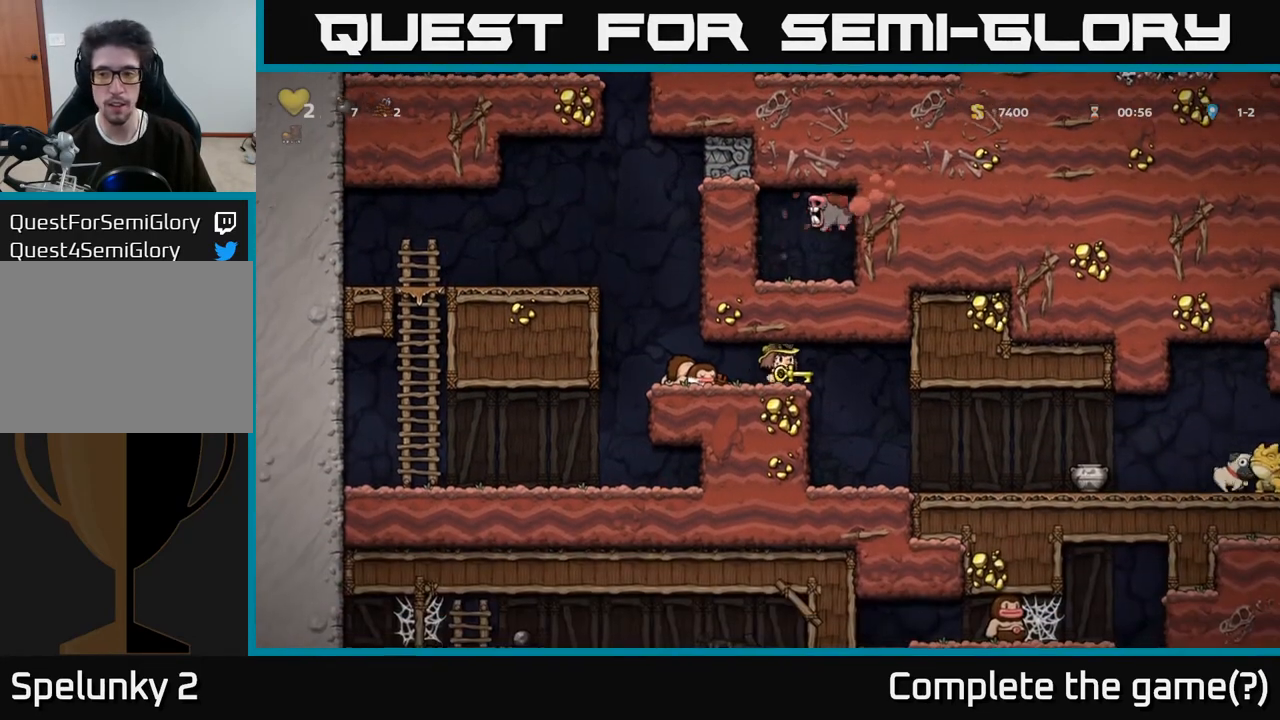
{"buttons": [], "left_stick": "center", "right_stick": "center", "events": [[267, "DPAD_RIGHT", "down"], [500, "DPAD_RIGHT", "up"]]}
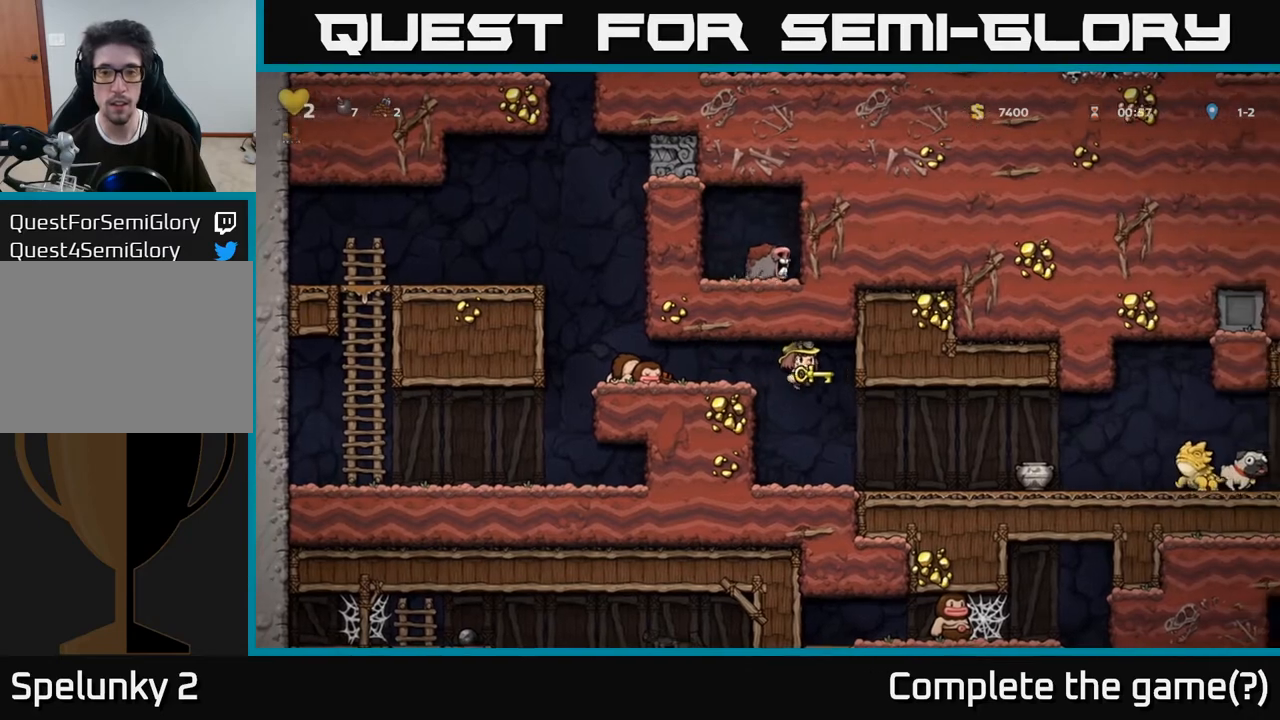
{"buttons": [], "left_stick": "center", "right_stick": "center", "events": [[300, "DPAD_RIGHT", "down"], [467, "DPAD_RIGHT", "up"]]}
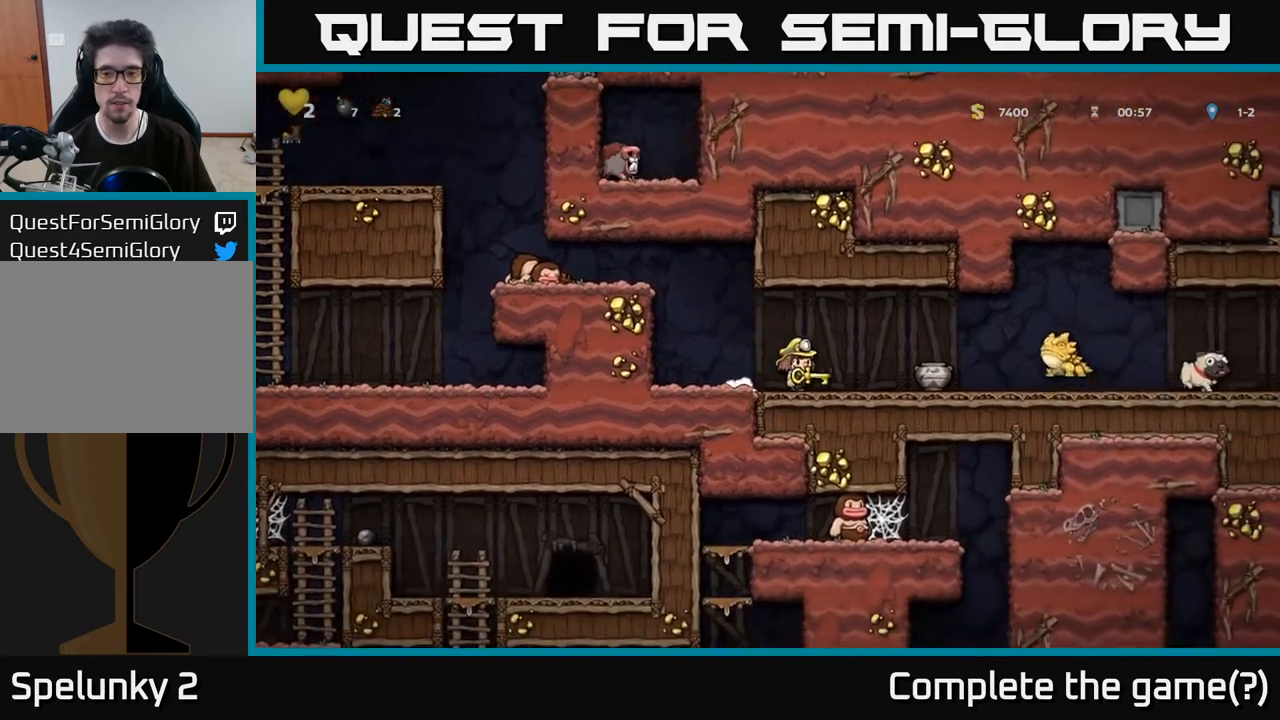
{"buttons": [], "left_stick": "center", "right_stick": "center", "events": [[333, "DPAD_LEFT", "down"], [500, "DPAD_LEFT", "up"]]}
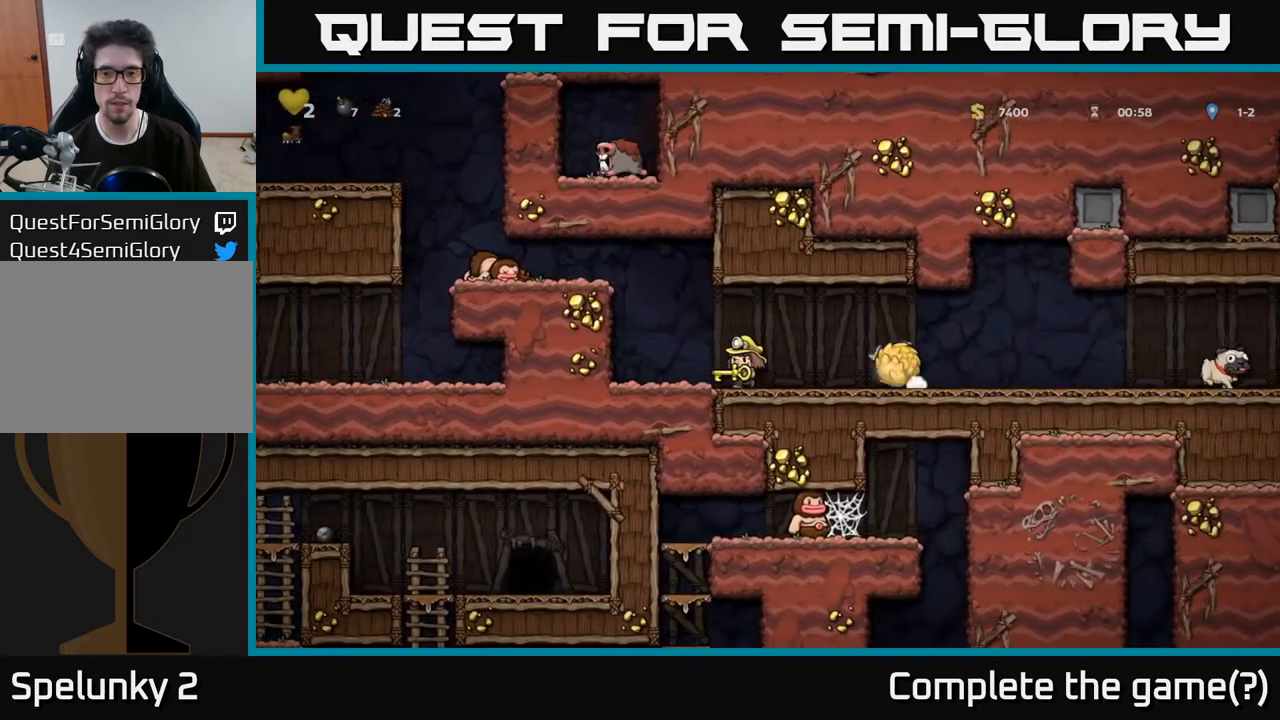
{"buttons": ["DPAD_RIGHT"], "left_stick": "center", "right_stick": "center", "events": [[150, "A", "down"], [217, "DPAD_RIGHT", "down"], [233, "A", "up"], [250, "DPAD_RIGHT", "up"], [417, "DPAD_RIGHT", "down"]]}
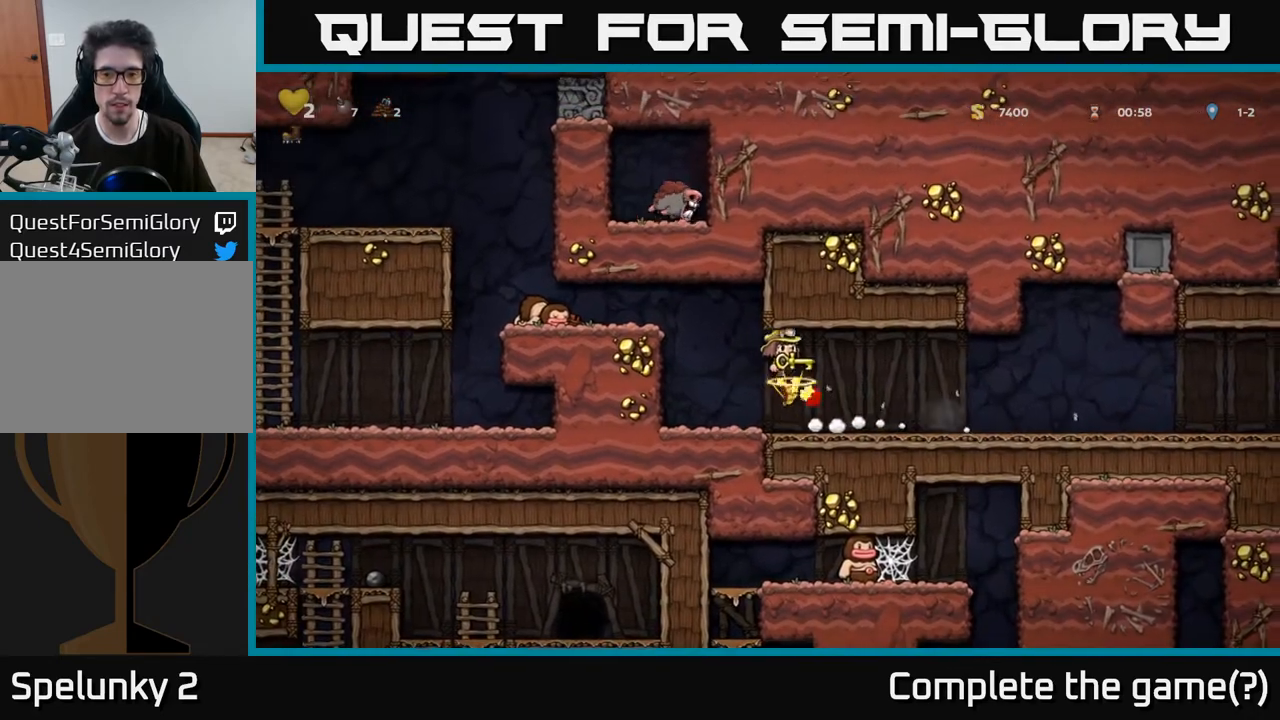
{"buttons": ["DPAD_RIGHT"], "left_stick": "center", "right_stick": "center", "events": []}
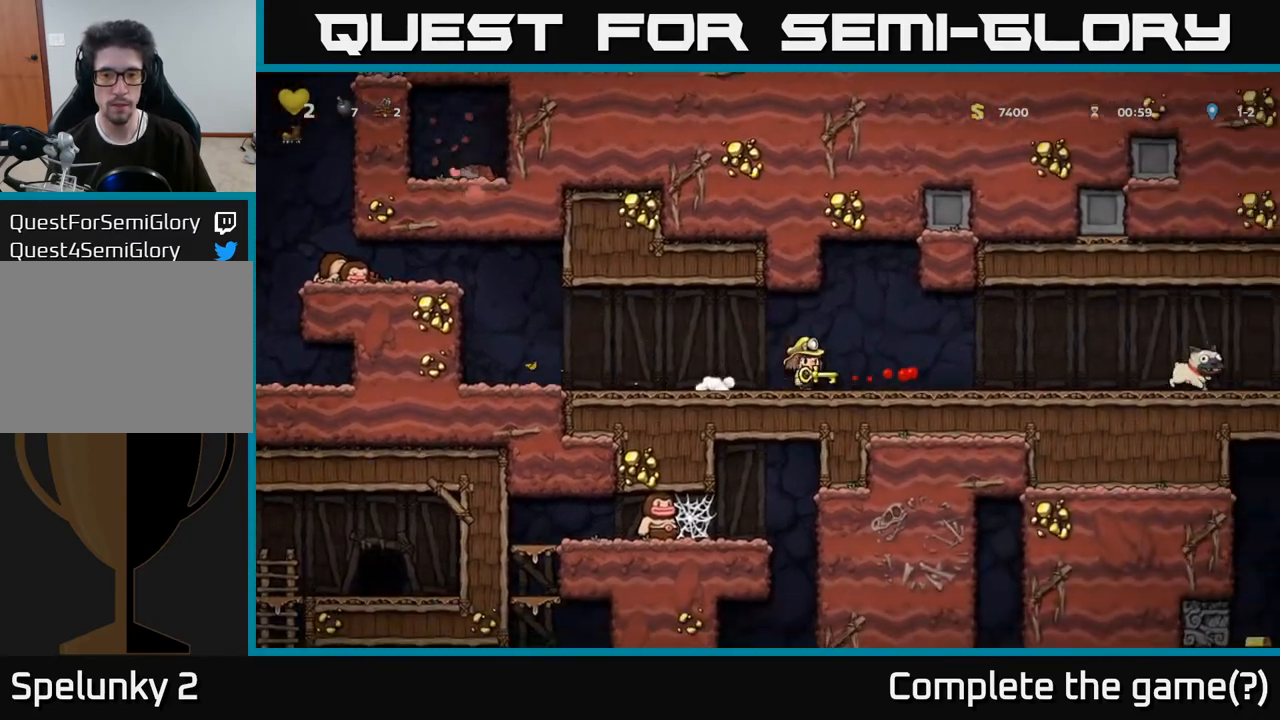
{"buttons": ["DPAD_RIGHT"], "left_stick": "center", "right_stick": "center", "events": []}
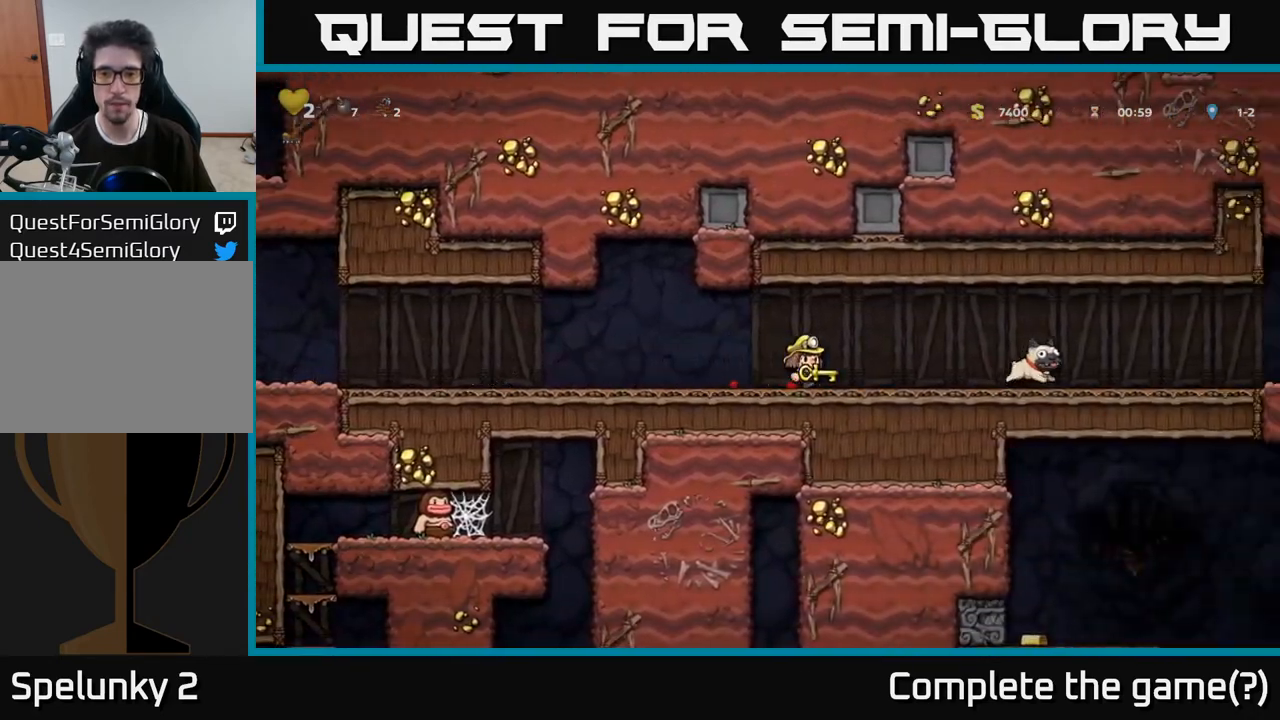
{"buttons": ["DPAD_RIGHT"], "left_stick": "center", "right_stick": "center", "events": []}
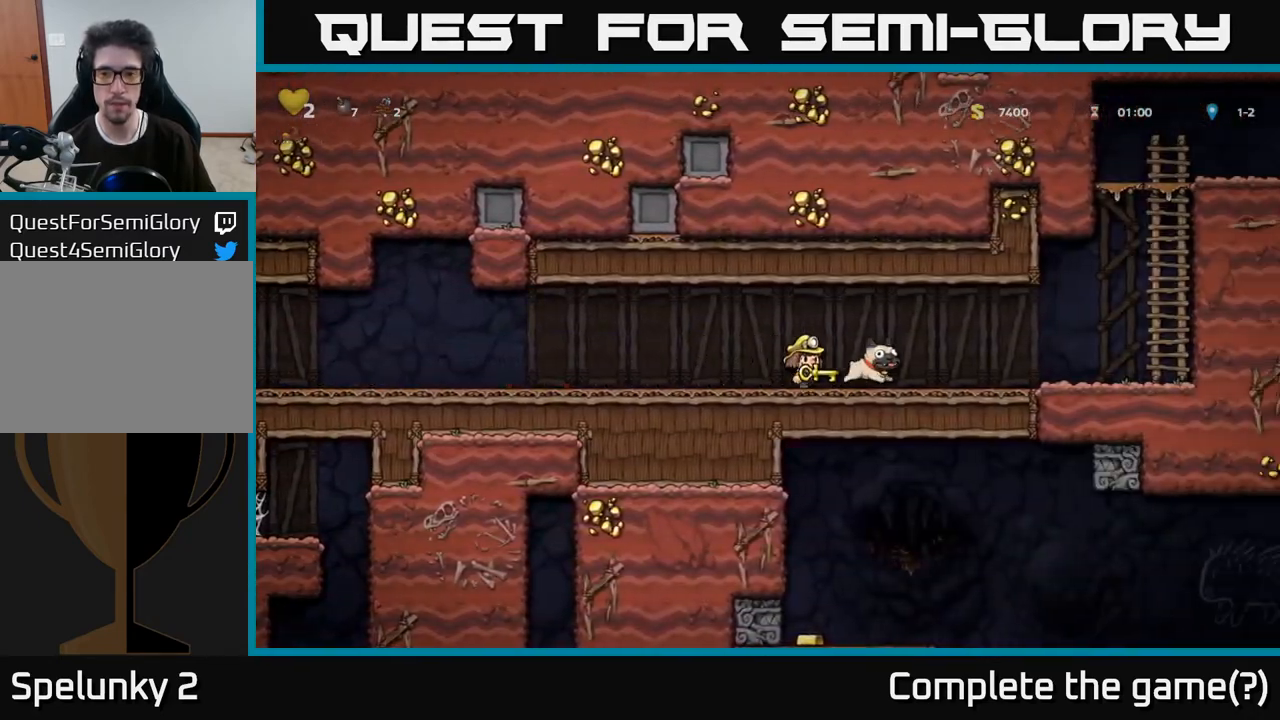
{"buttons": ["DPAD_RIGHT"], "left_stick": "center", "right_stick": "center", "events": [[33, "A", "down"], [183, "A", "up"]]}
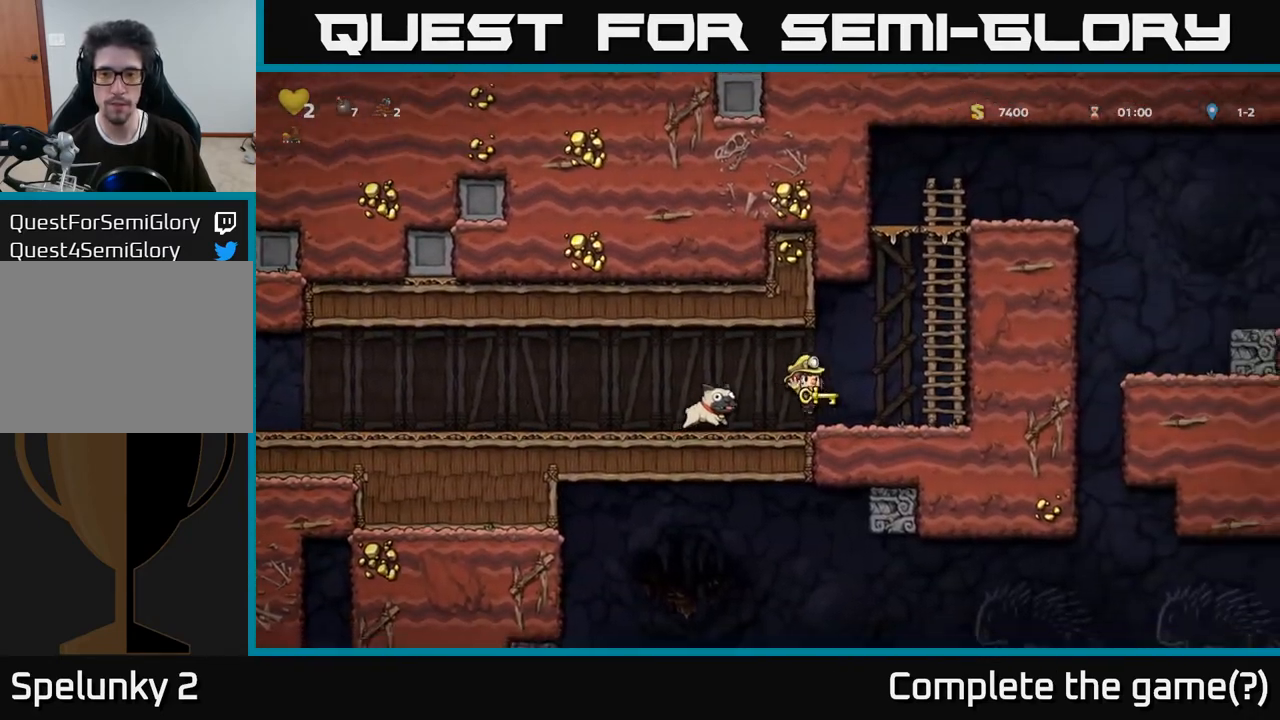
{"buttons": ["A", "DPAD_UP"], "left_stick": "center", "right_stick": "center", "events": [[50, "A", "down"], [233, "DPAD_RIGHT", "up"], [233, "DPAD_UP", "down"], [283, "A", "up"], [367, "A", "down"]]}
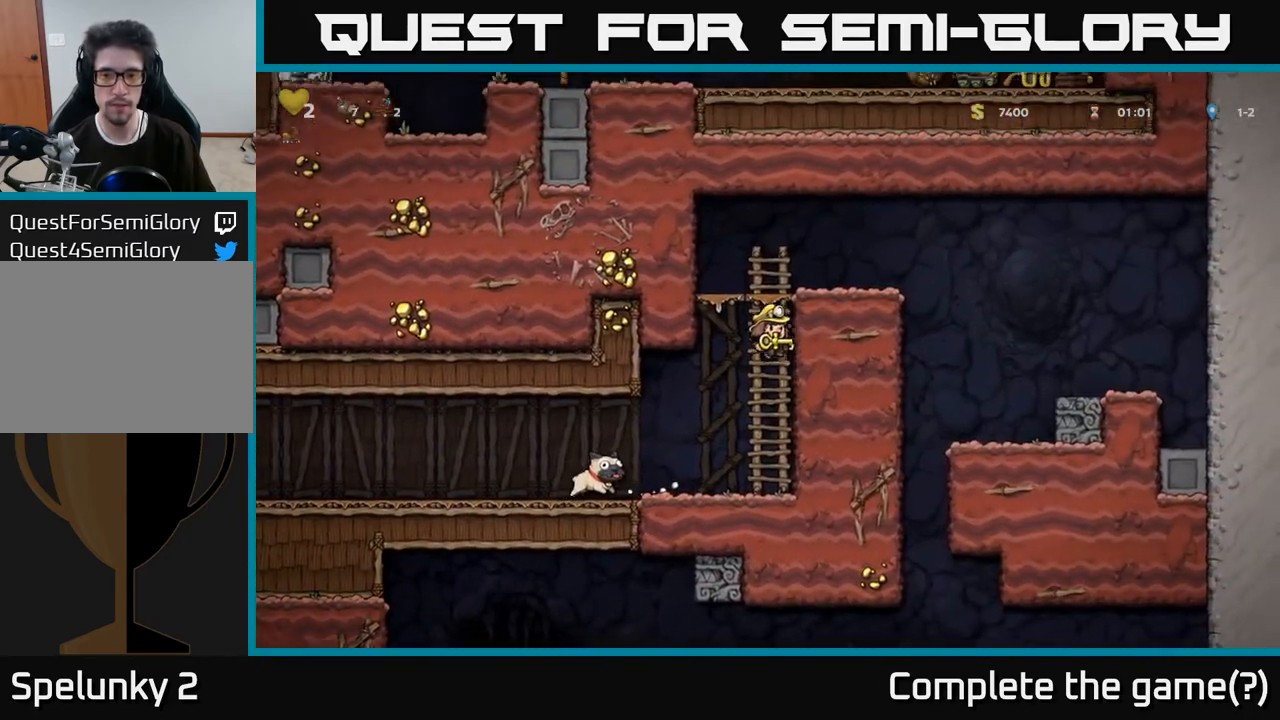
{"buttons": [], "left_stick": "center", "right_stick": "center", "events": [[50, "A", "up"], [200, "A", "down"], [300, "DPAD_RIGHT", "down"], [300, "DPAD_UP", "up"], [333, "A", "up"], [433, "DPAD_RIGHT", "up"]]}
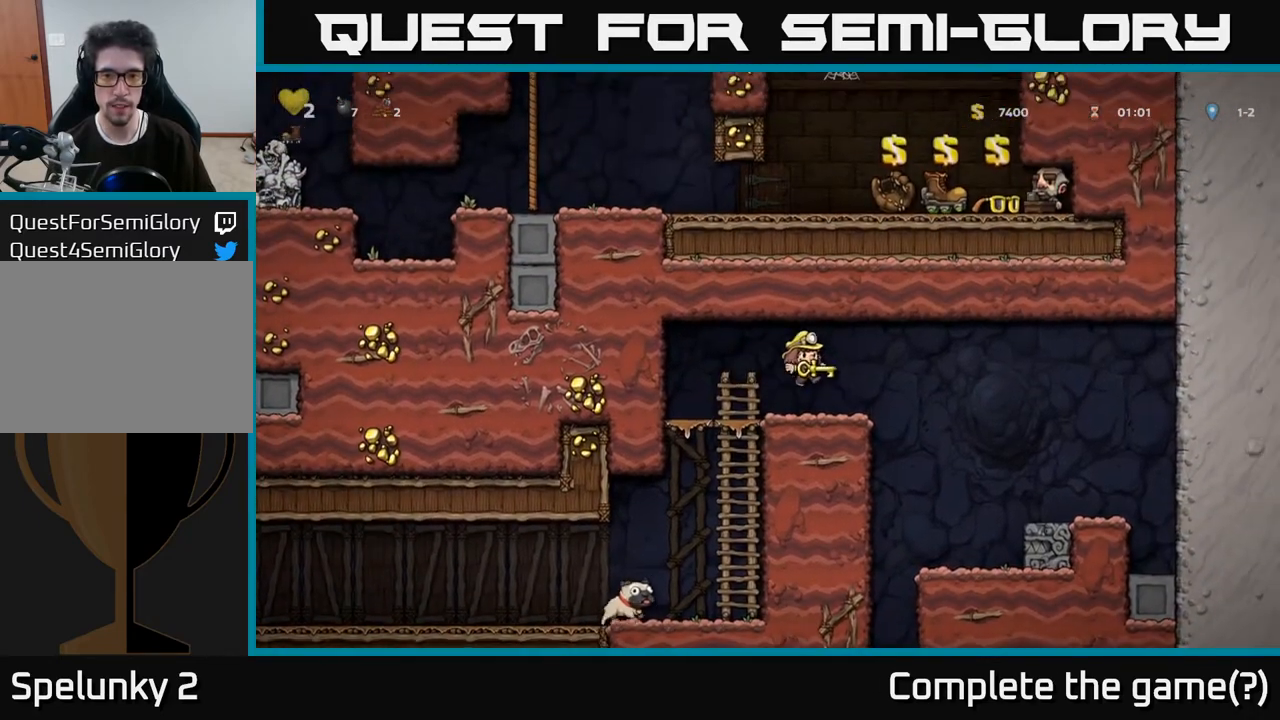
{"buttons": ["DPAD_RIGHT"], "left_stick": "center", "right_stick": "center", "events": [[83, "DPAD_RIGHT", "down"], [233, "A", "down"], [333, "A", "up"]]}
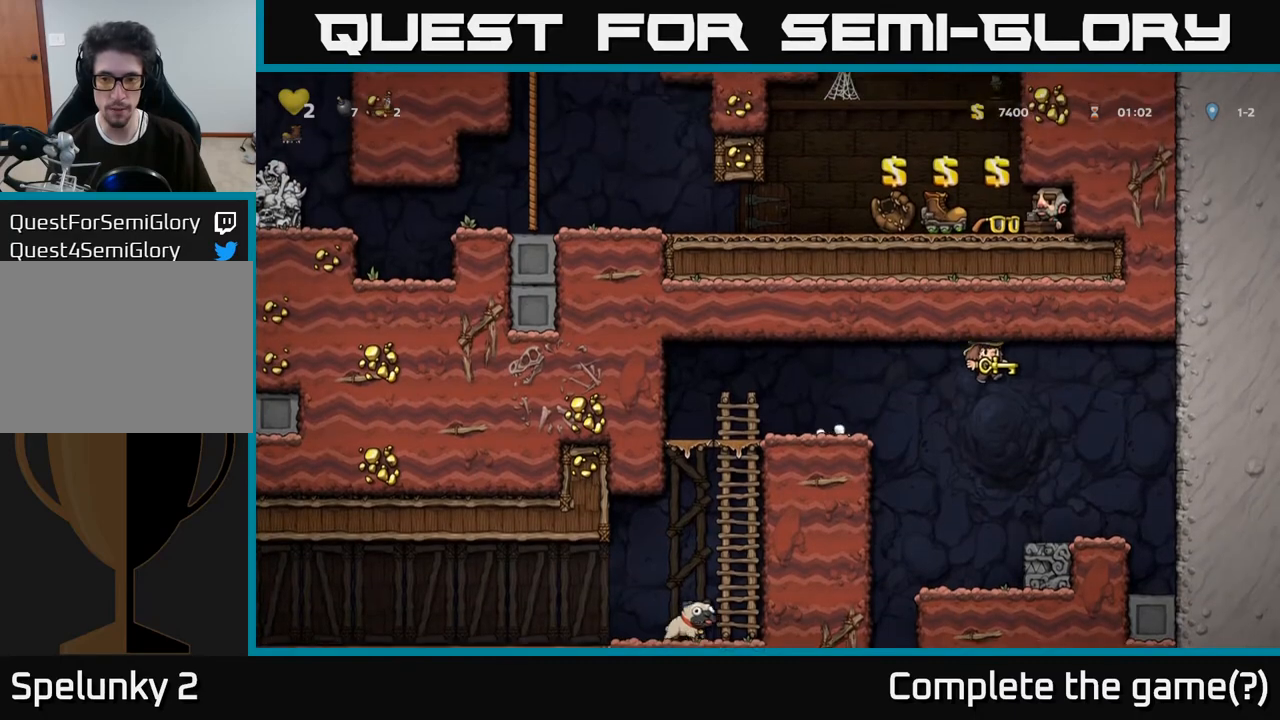
{"buttons": ["A", "DPAD_DOWN"], "left_stick": "center", "right_stick": "center", "events": [[183, "DPAD_RIGHT", "up"], [250, "DPAD_LEFT", "down"], [367, "DPAD_LEFT", "up"], [450, "A", "down"], [500, "DPAD_DOWN", "down"]]}
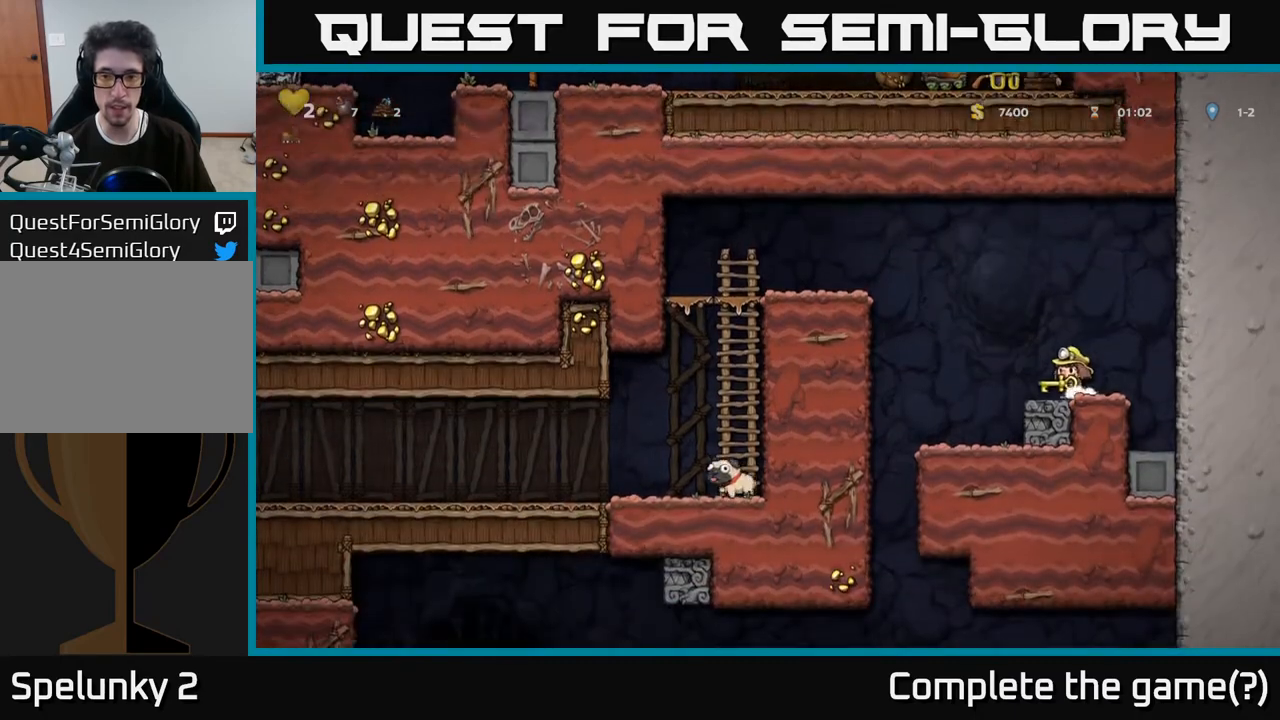
{"buttons": [], "left_stick": "center", "right_stick": "center", "events": [[100, "X", "down"], [117, "A", "up"], [150, "X", "up"], [300, "DPAD_DOWN", "up"]]}
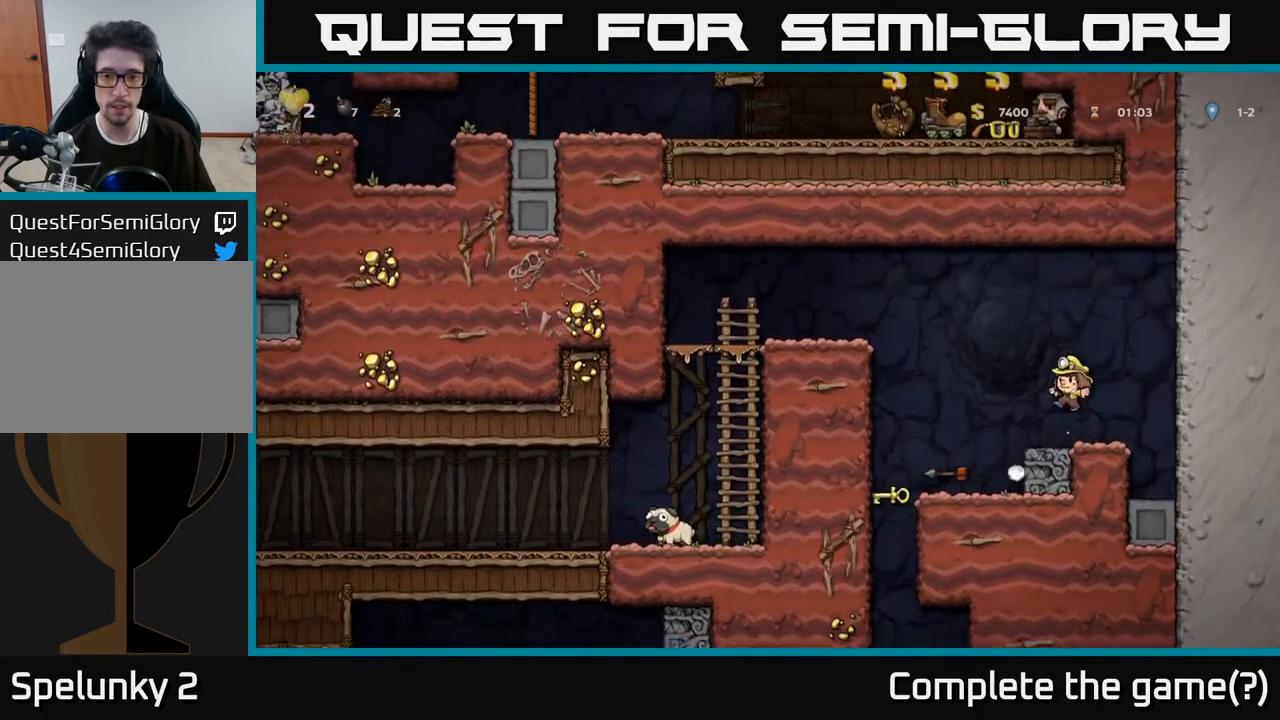
{"buttons": ["A", "DPAD_LEFT"], "left_stick": "center", "right_stick": "center", "events": [[117, "DPAD_LEFT", "down"], [200, "A", "down"]]}
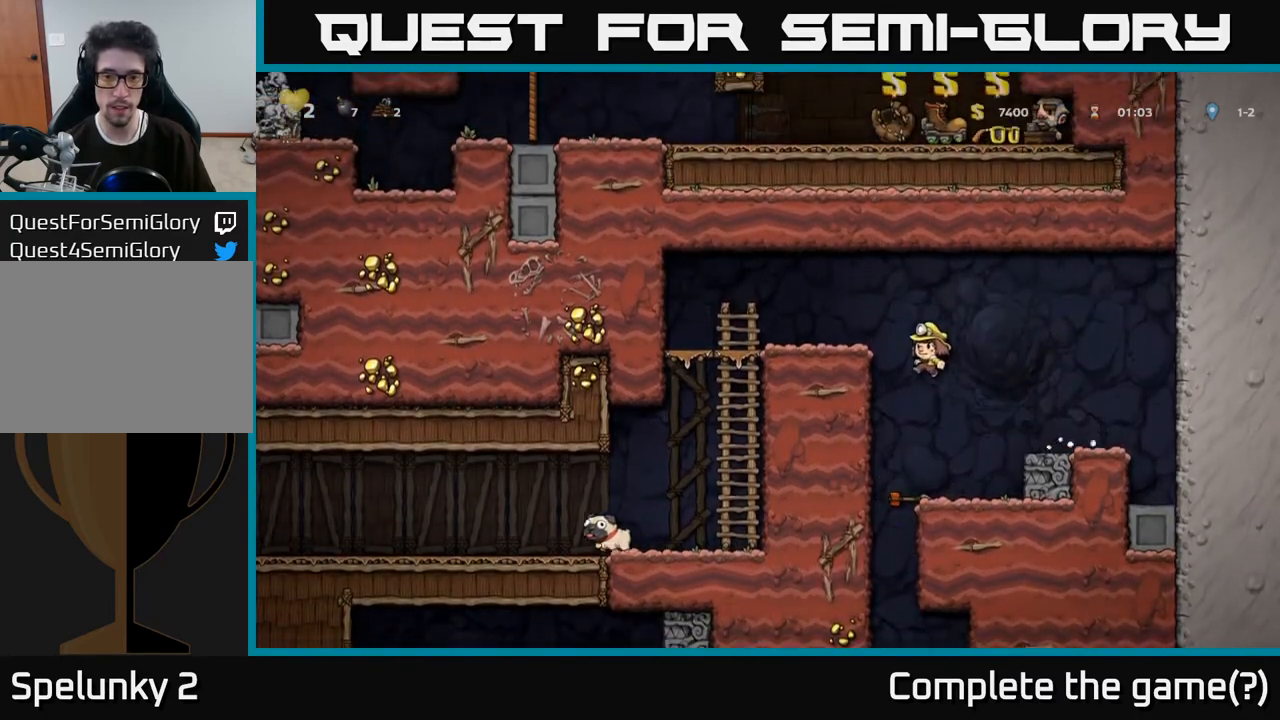
{"buttons": ["DPAD_LEFT"], "left_stick": "center", "right_stick": "center", "events": [[117, "A", "up"], [233, "A", "down"], [350, "A", "up"]]}
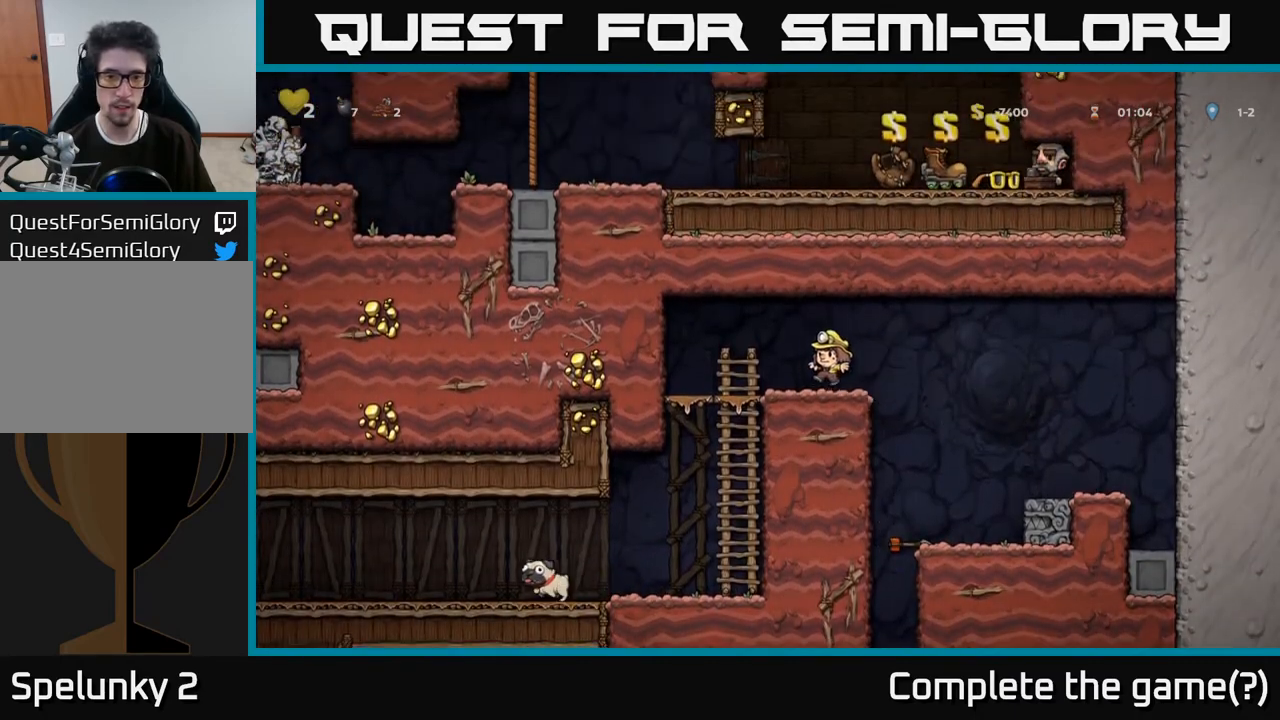
{"buttons": ["DPAD_LEFT"], "left_stick": "center", "right_stick": "center", "events": [[167, "DPAD_DOWN", "down"], [167, "DPAD_LEFT", "up"], [217, "A", "down"], [300, "A", "up"], [367, "DPAD_DOWN", "up"], [383, "DPAD_LEFT", "down"]]}
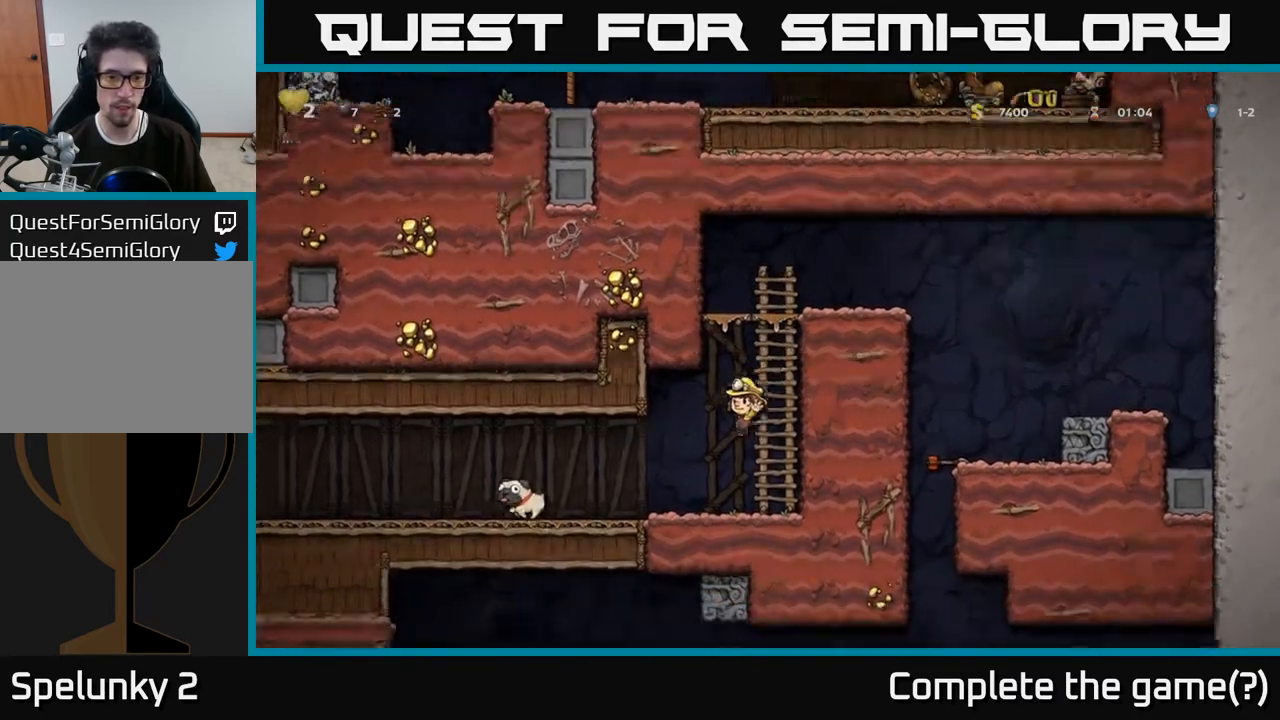
{"buttons": ["DPAD_LEFT"], "left_stick": "center", "right_stick": "center", "events": []}
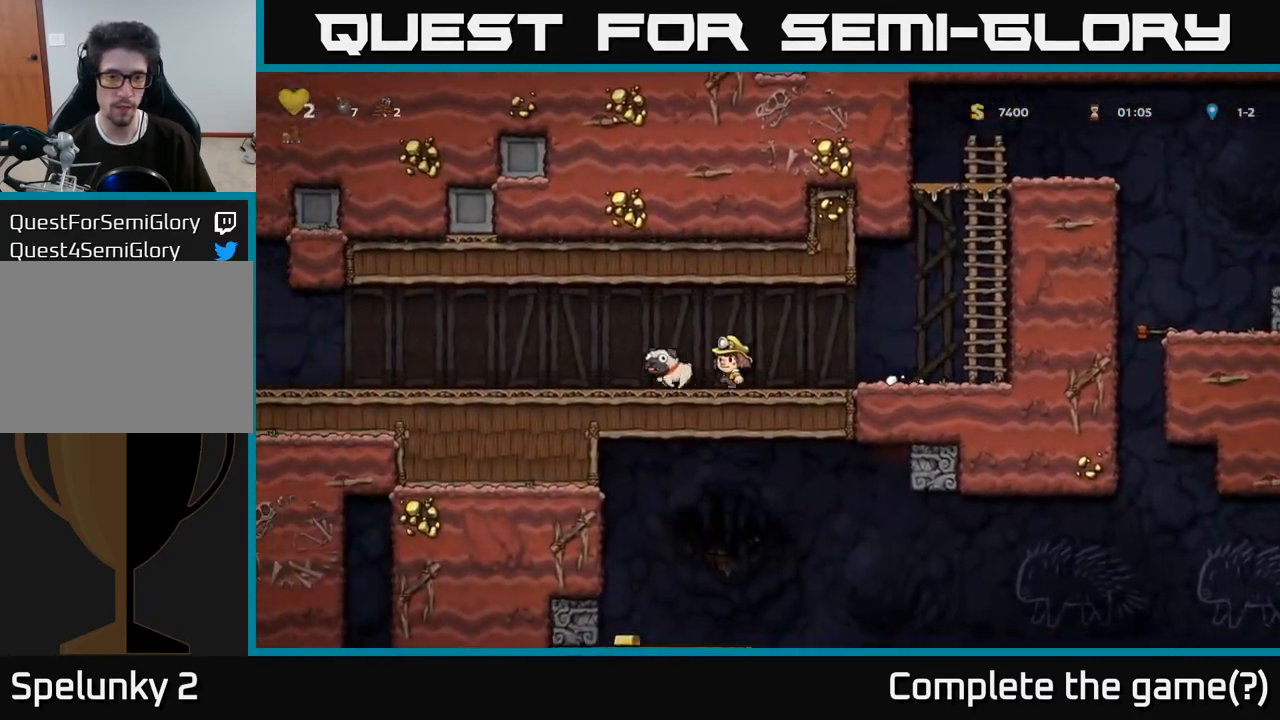
{"buttons": ["DPAD_RIGHT"], "left_stick": "center", "right_stick": "center", "events": [[83, "DPAD_DOWN", "down"], [117, "DPAD_LEFT", "up"], [133, "X", "down"], [200, "DPAD_RIGHT", "down"], [200, "X", "up"], [233, "DPAD_DOWN", "up"]]}
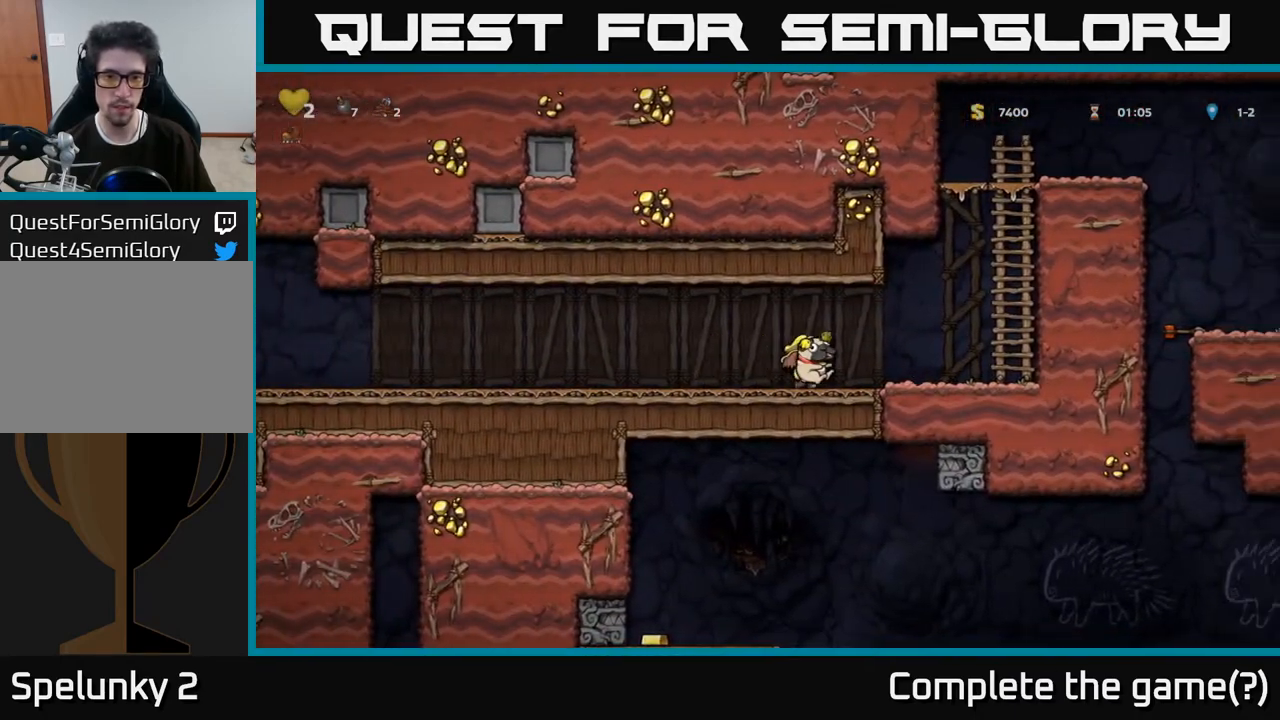
{"buttons": ["DPAD_UP"], "left_stick": "center", "right_stick": "center", "events": [[183, "A", "down"], [400, "DPAD_RIGHT", "up"], [400, "DPAD_UP", "down"], [433, "A", "up"]]}
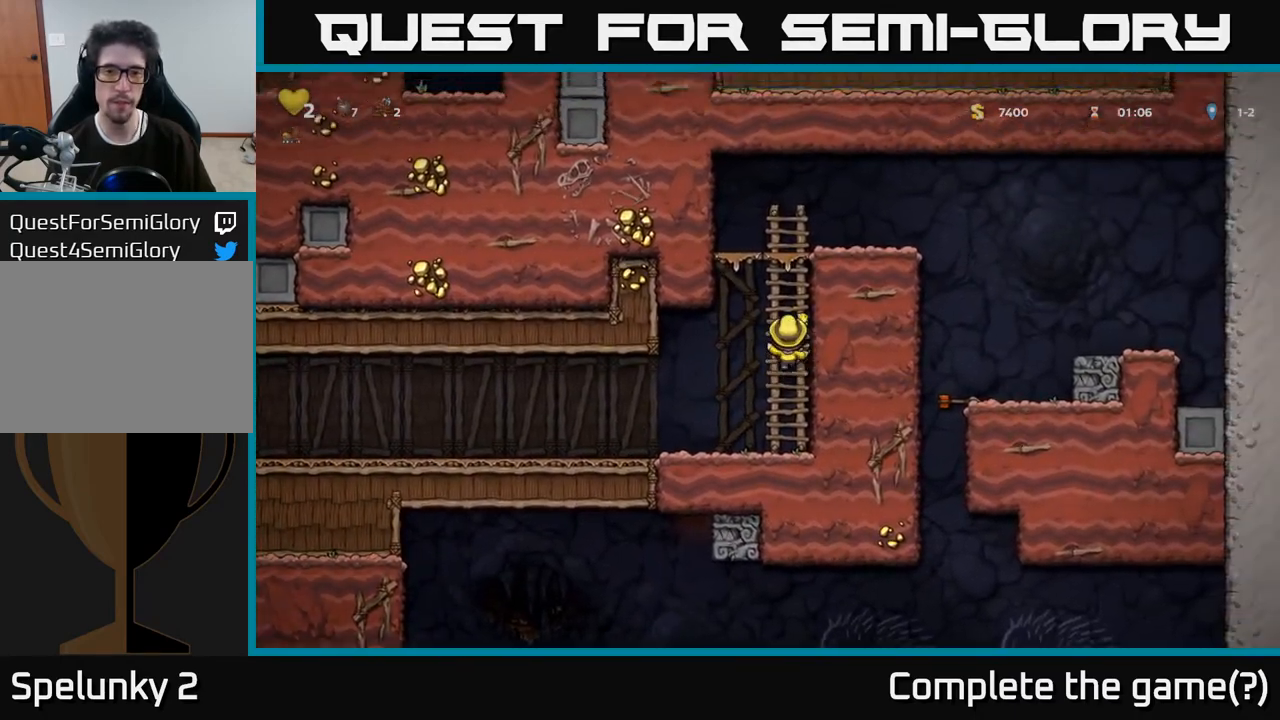
{"buttons": ["DPAD_RIGHT"], "left_stick": "center", "right_stick": "center", "events": [[17, "A", "down"], [183, "A", "up"], [333, "A", "down"], [350, "DPAD_RIGHT", "down"], [350, "DPAD_UP", "up"], [450, "A", "up"]]}
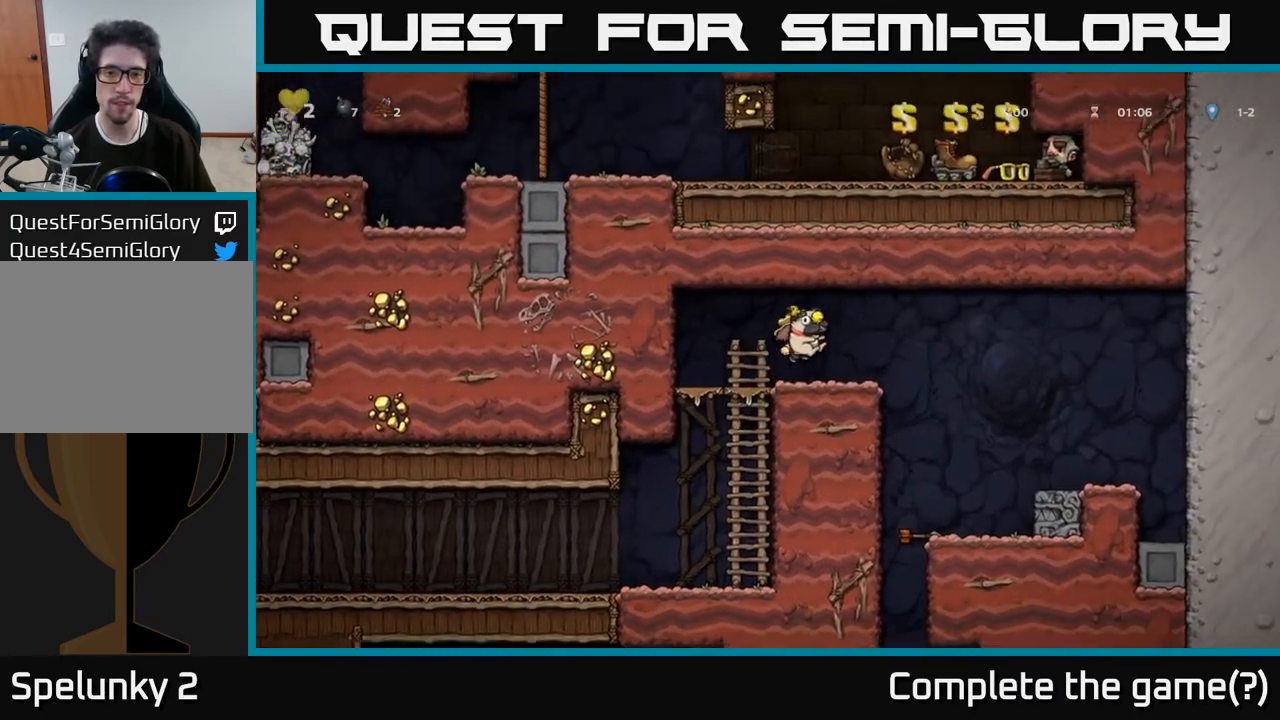
{"buttons": [], "left_stick": "center", "right_stick": "center", "events": [[383, "DPAD_RIGHT", "up"]]}
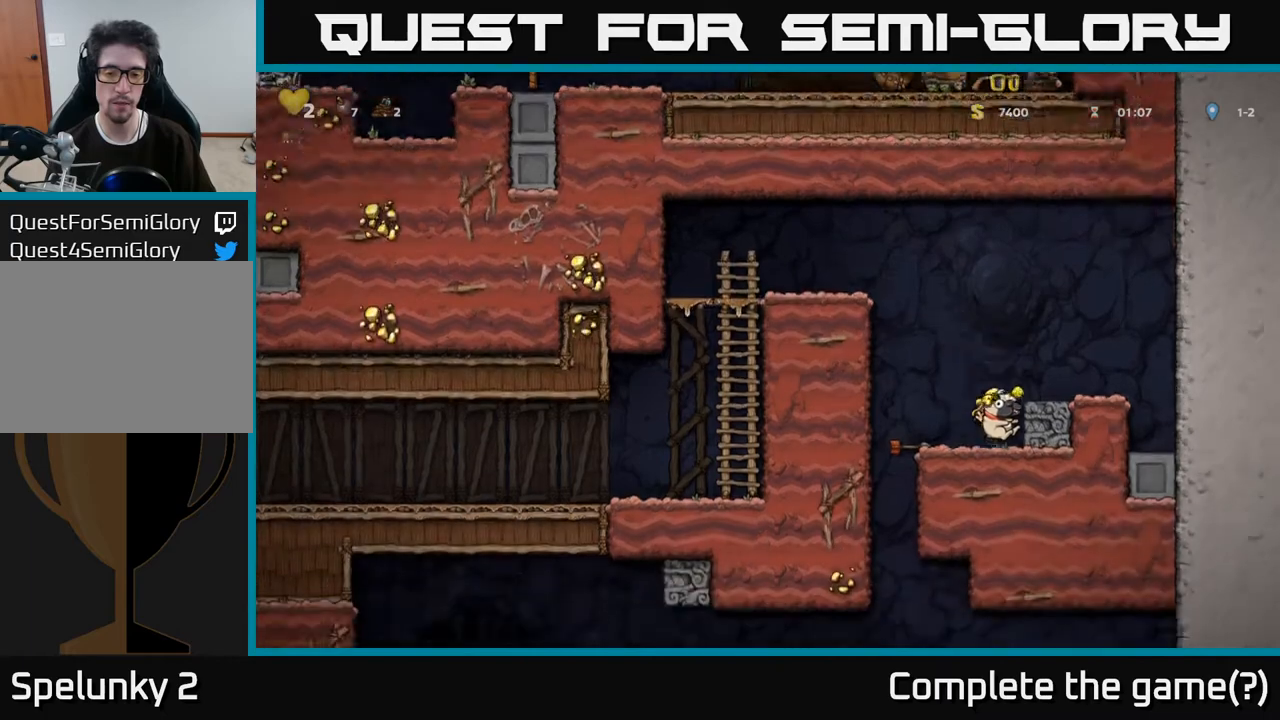
{"buttons": ["DPAD_DOWN"], "left_stick": "center", "right_stick": "center", "events": [[33, "DPAD_LEFT", "down"], [317, "DPAD_LEFT", "up"], [333, "DPAD_RIGHT", "down"], [467, "DPAD_DOWN", "down"], [500, "DPAD_RIGHT", "up"]]}
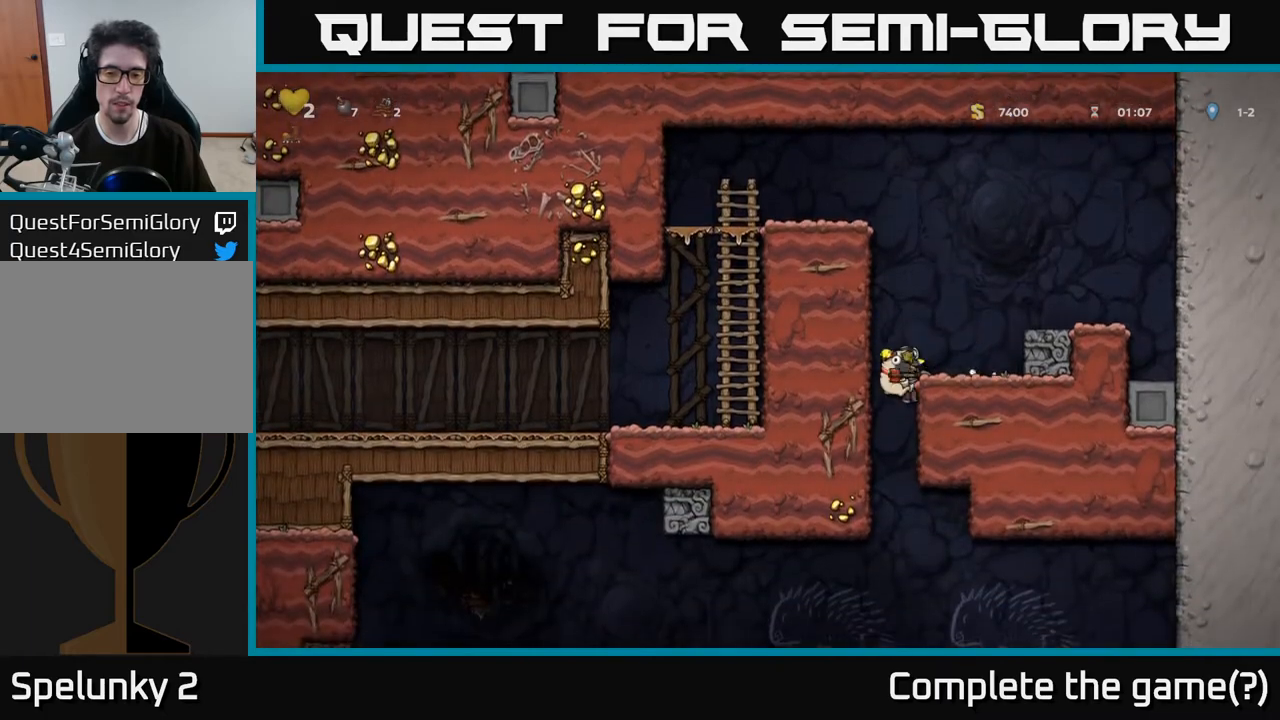
{"buttons": ["DPAD_DOWN"], "left_stick": "center", "right_stick": "center", "events": []}
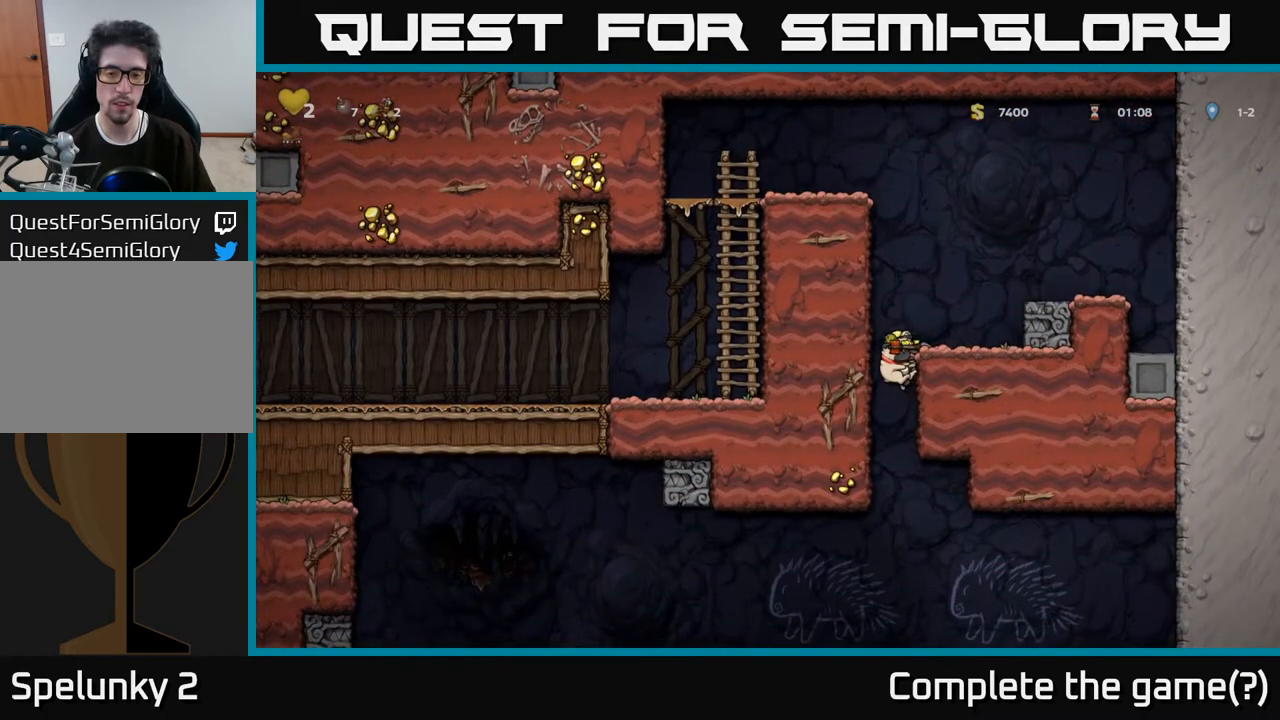
{"buttons": ["A", "DPAD_DOWN"], "left_stick": "center", "right_stick": "center", "events": [[467, "A", "down"]]}
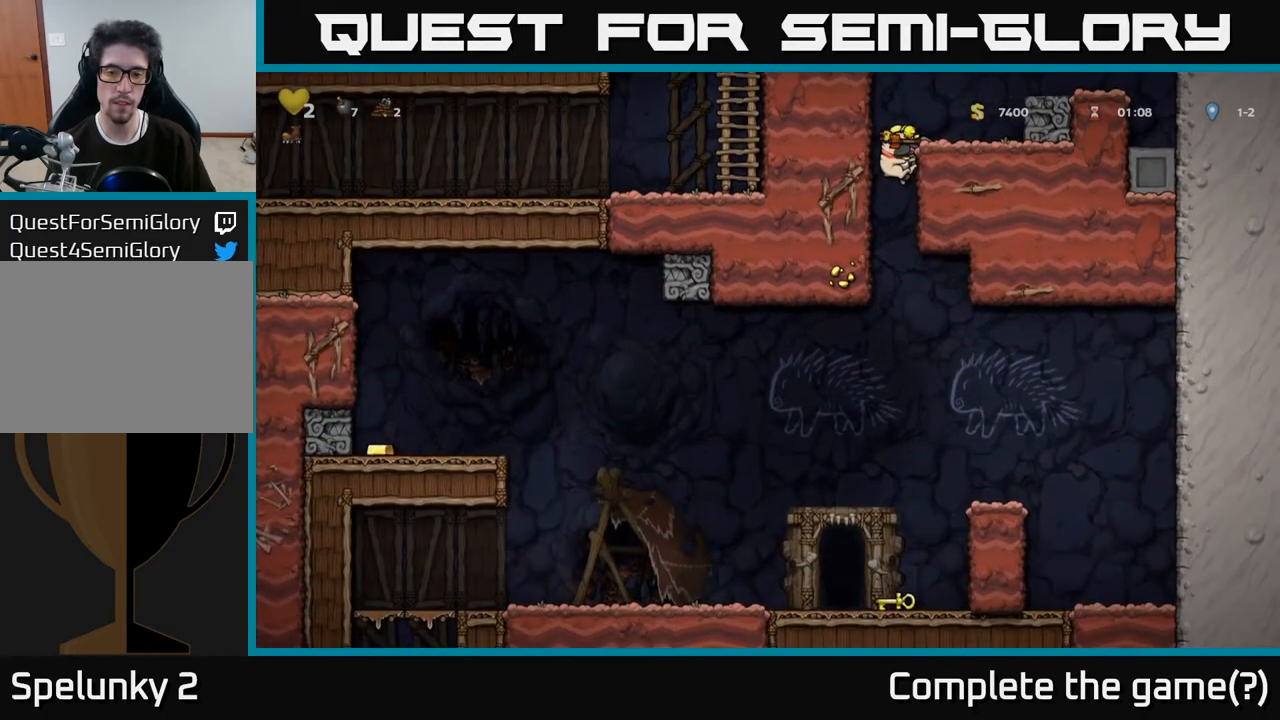
{"buttons": [], "left_stick": "center", "right_stick": "center", "events": [[83, "A", "up"], [133, "DPAD_DOWN", "up"], [350, "DPAD_RIGHT", "down"], [500, "DPAD_RIGHT", "up"]]}
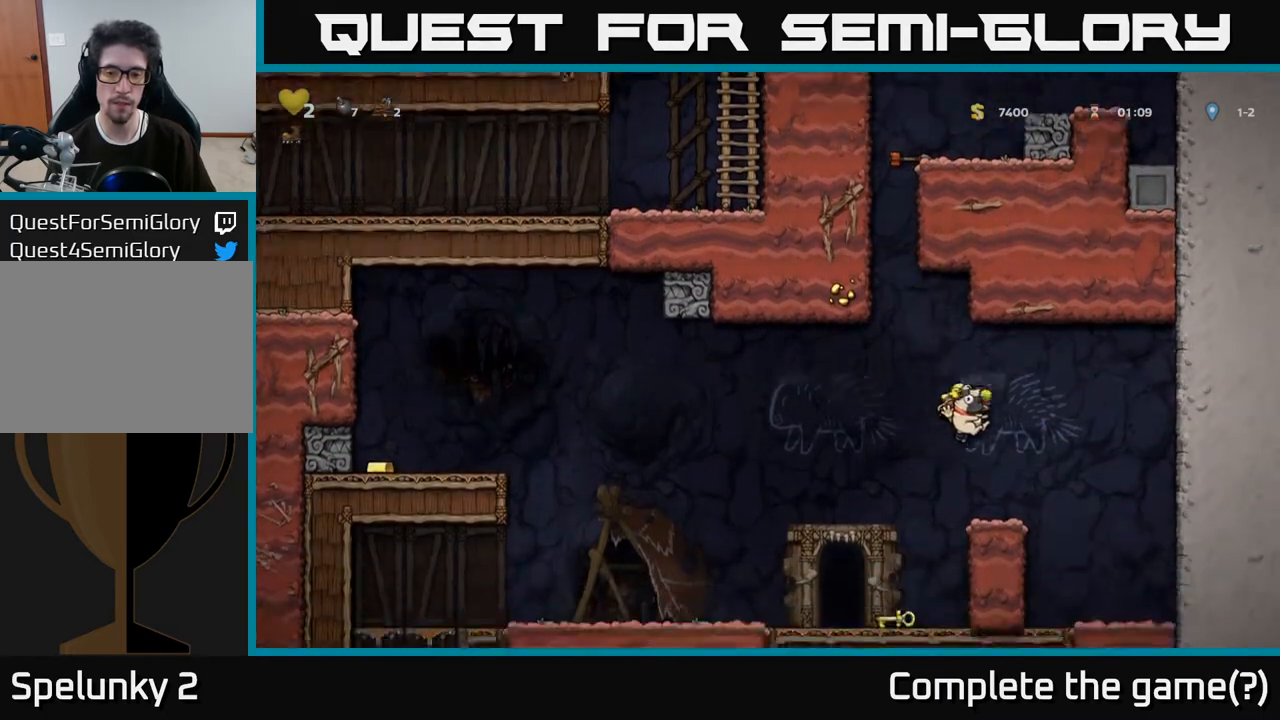
{"buttons": [], "left_stick": "center", "right_stick": "center", "events": [[333, "DPAD_LEFT", "down"], [483, "DPAD_LEFT", "up"]]}
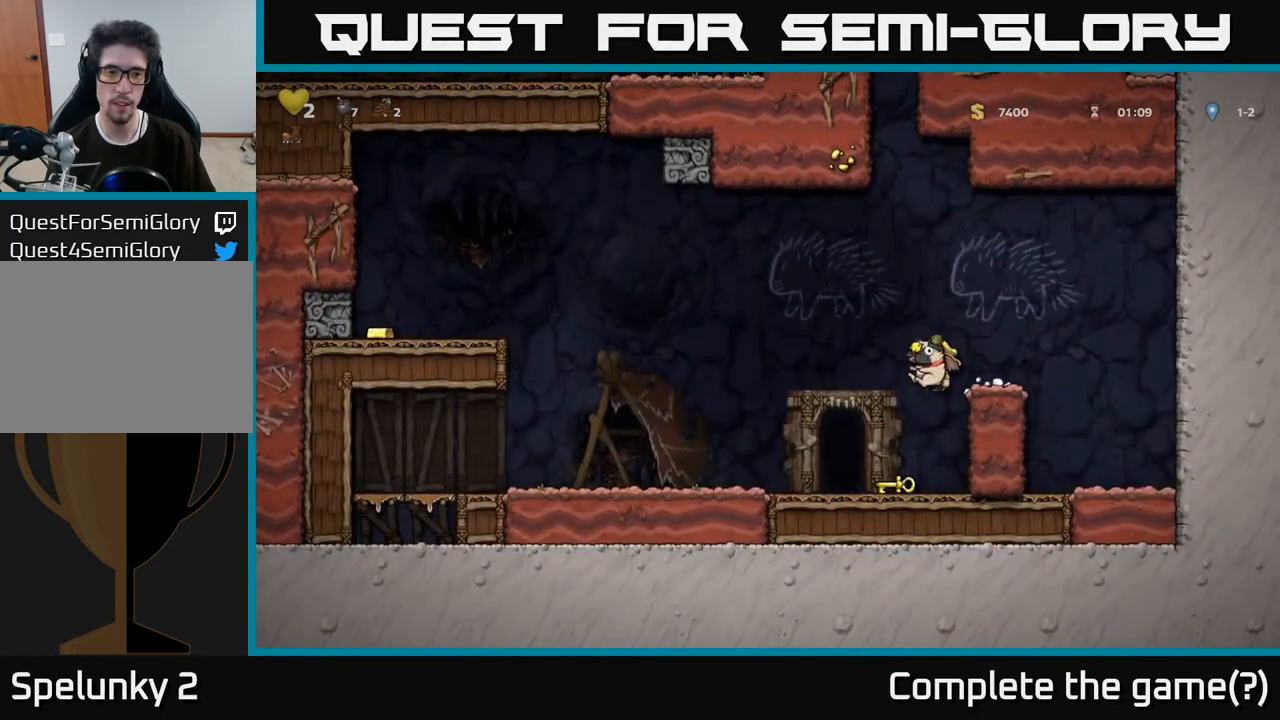
{"buttons": [], "left_stick": "center", "right_stick": "center", "events": []}
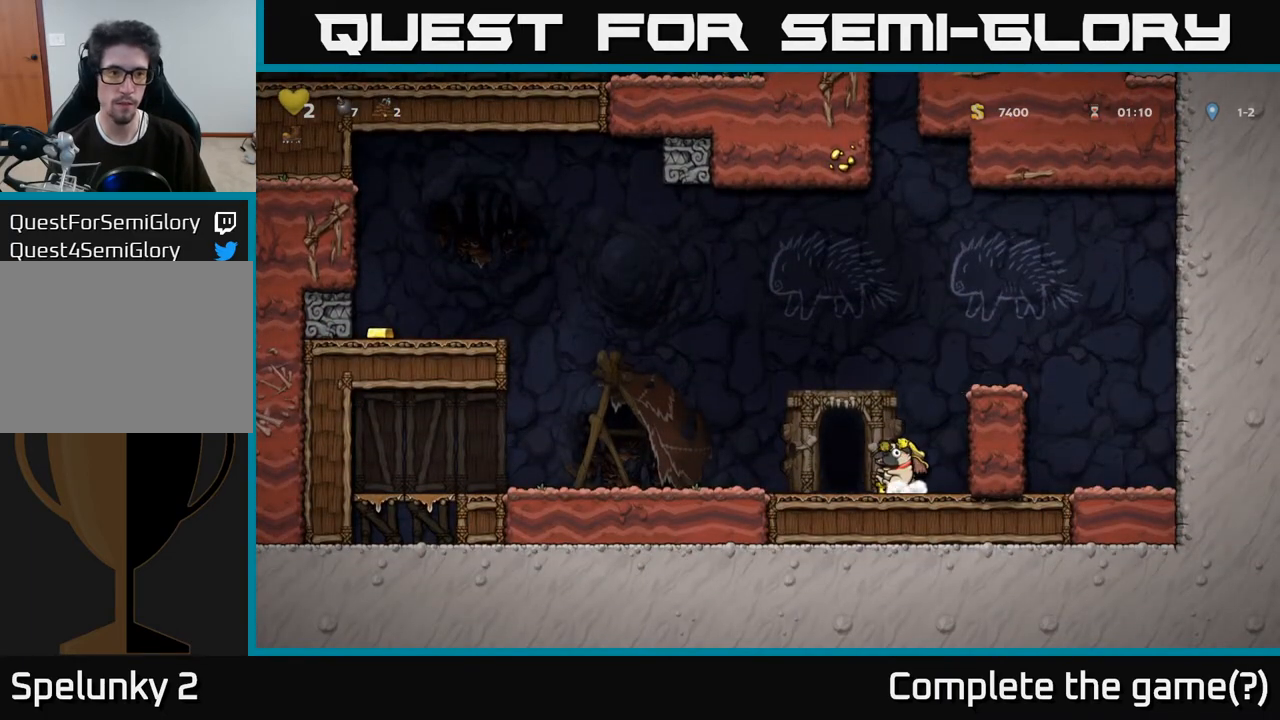
{"buttons": [], "left_stick": "center", "right_stick": "center", "events": []}